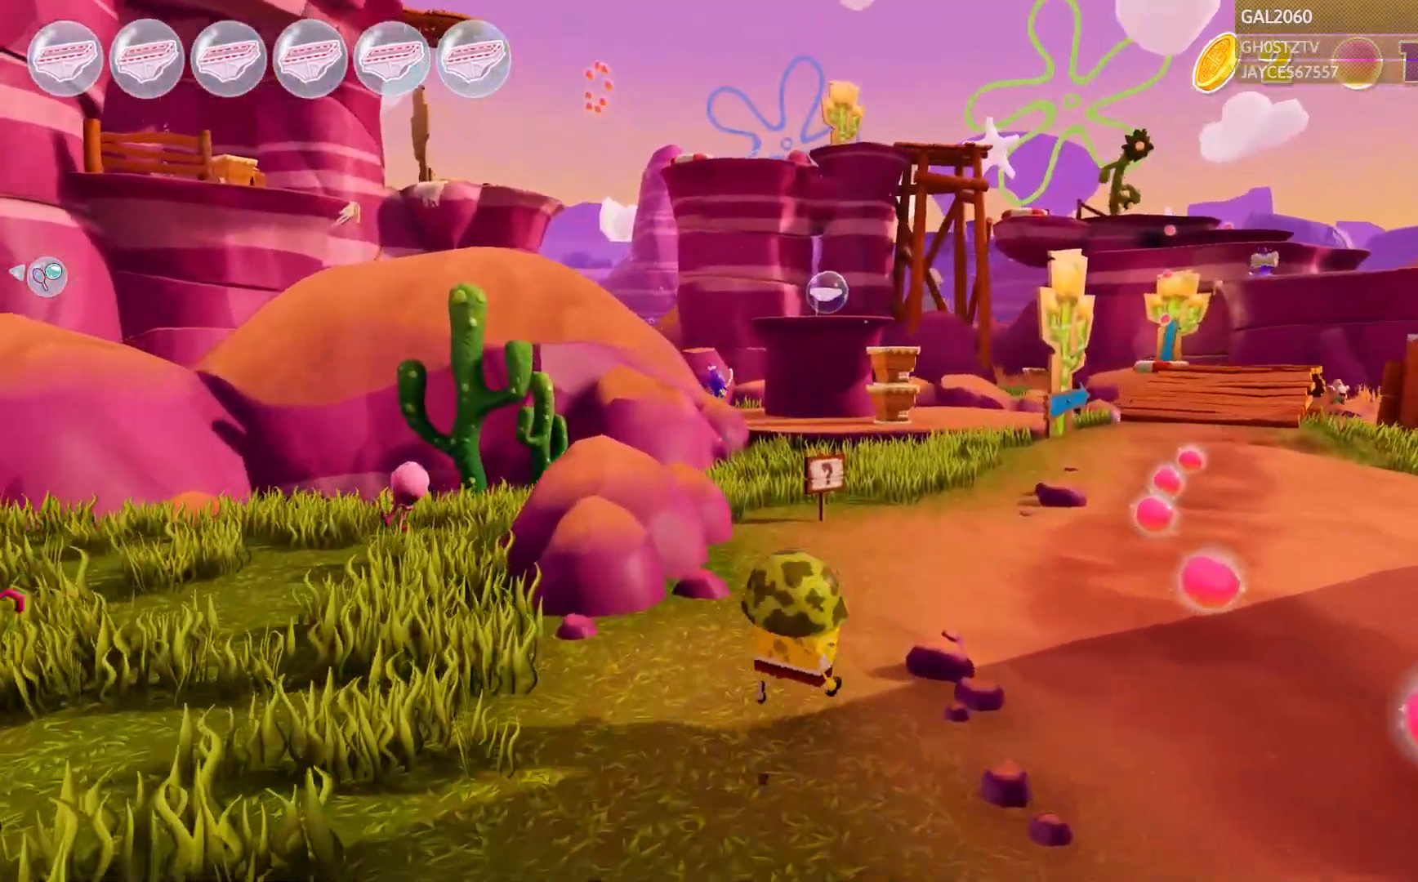
Gameplay with a controller (PlayStation layout); each line is a JSON object with the inputs held at the frame after it (dt_ms = milliseconds from this image to that frame). "events" lists button and stick changes between this image and that frame as [ms after this image, input, new state], when the widget could be followed in between. Not read: HOME L3 R1 R3 left_stick.
{"dt_ms": 500, "buttons": ["DPAD_RIGHT"], "right_stick": "center"}
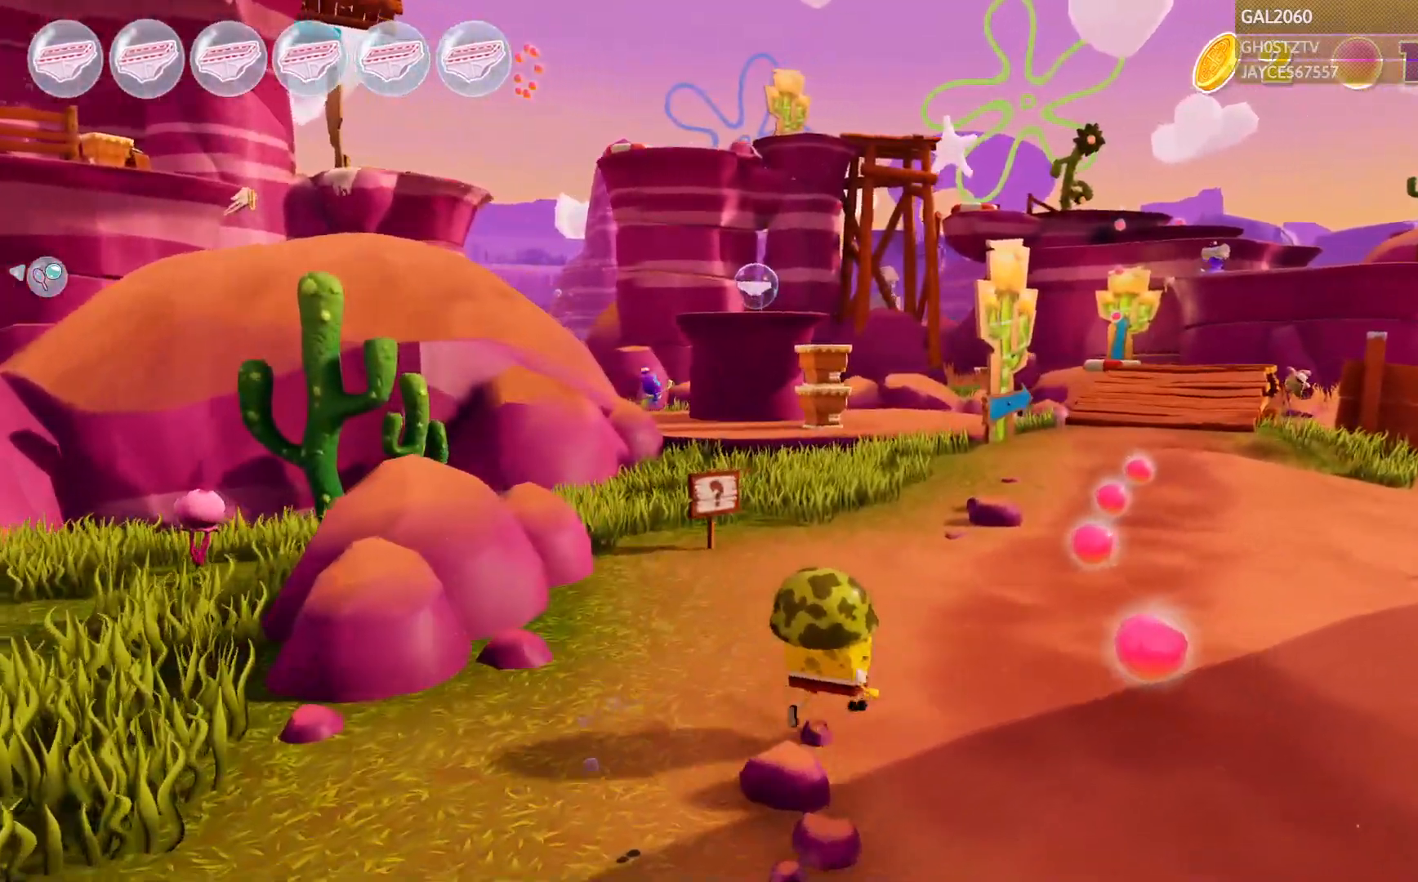
{"dt_ms": 500, "buttons": [], "right_stick": "center"}
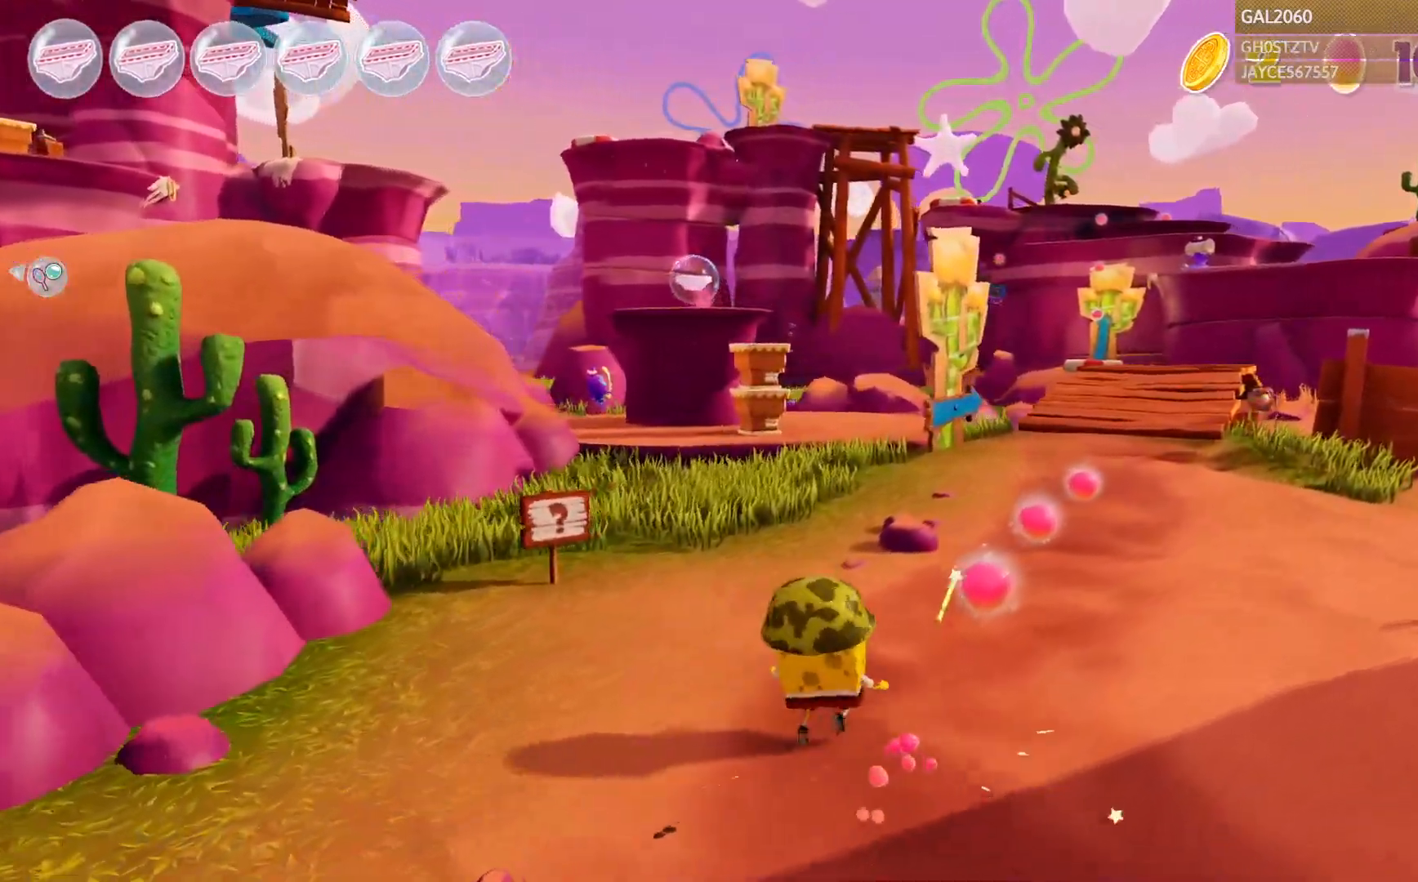
{"dt_ms": 500, "buttons": [], "right_stick": "center", "events": []}
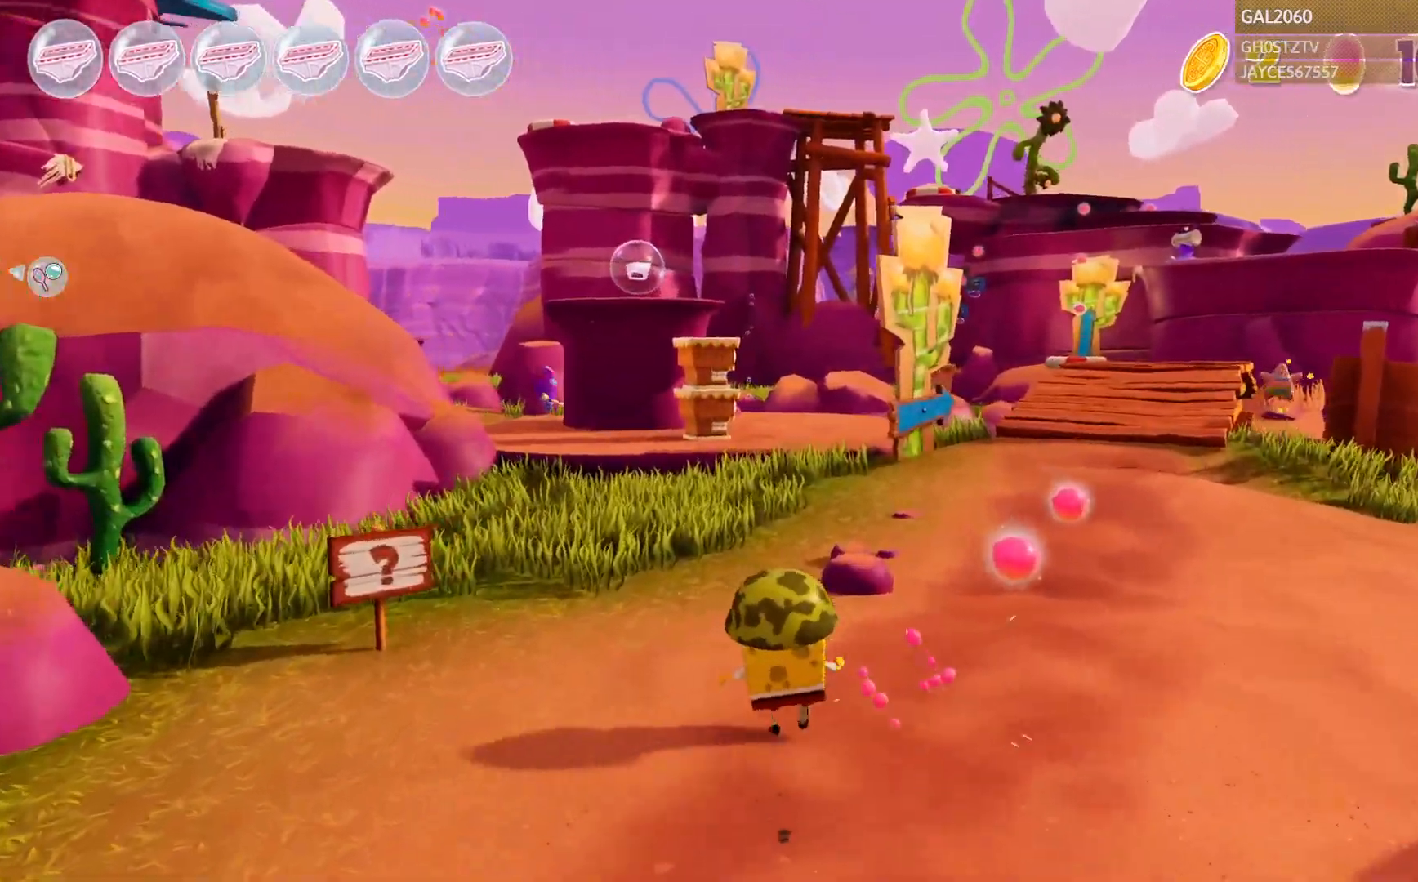
{"dt_ms": 500, "buttons": [], "right_stick": "center", "events": []}
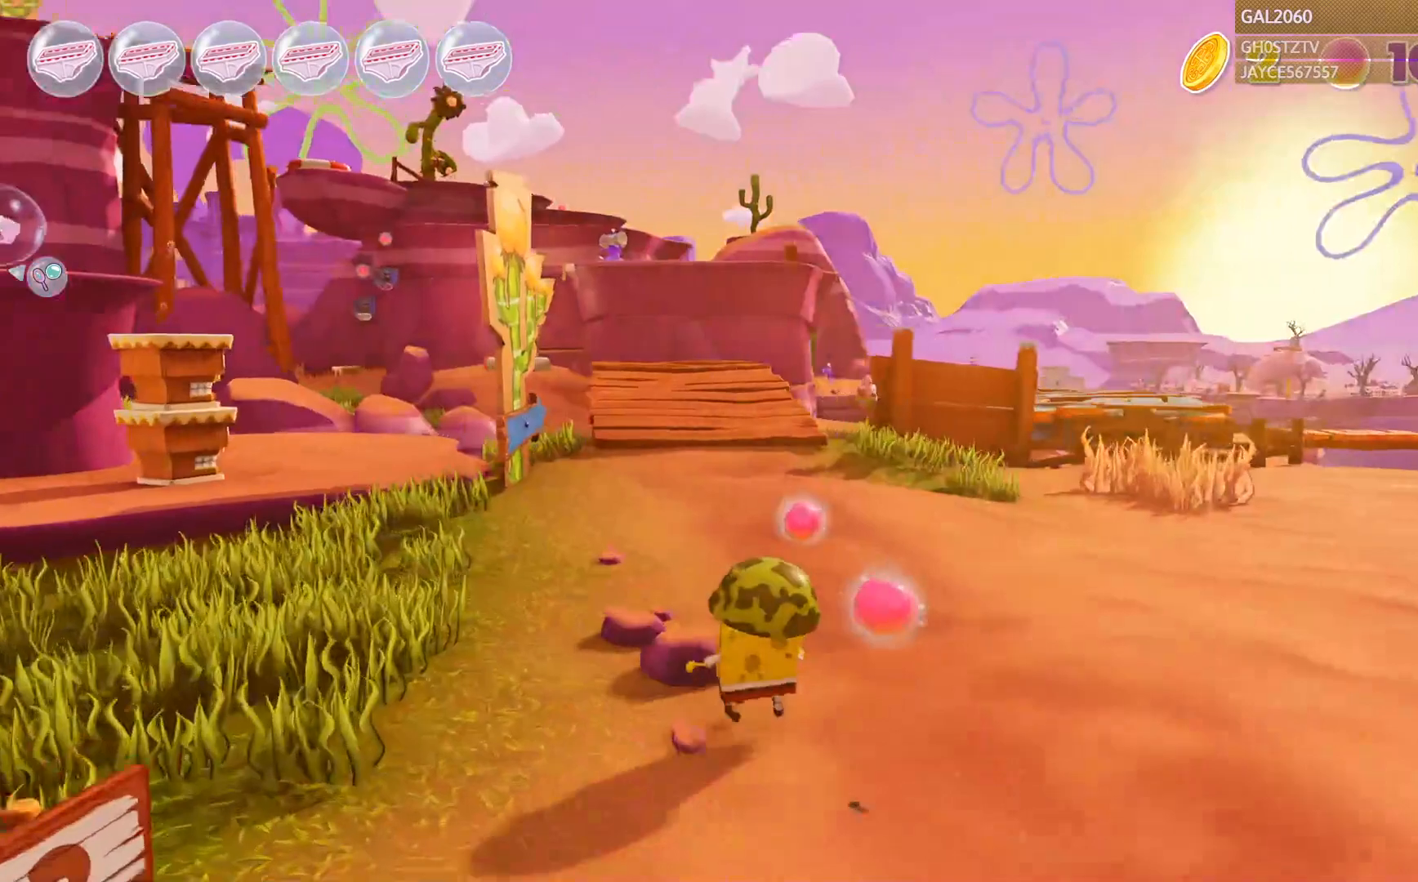
{"dt_ms": 500, "buttons": [], "right_stick": "center", "events": []}
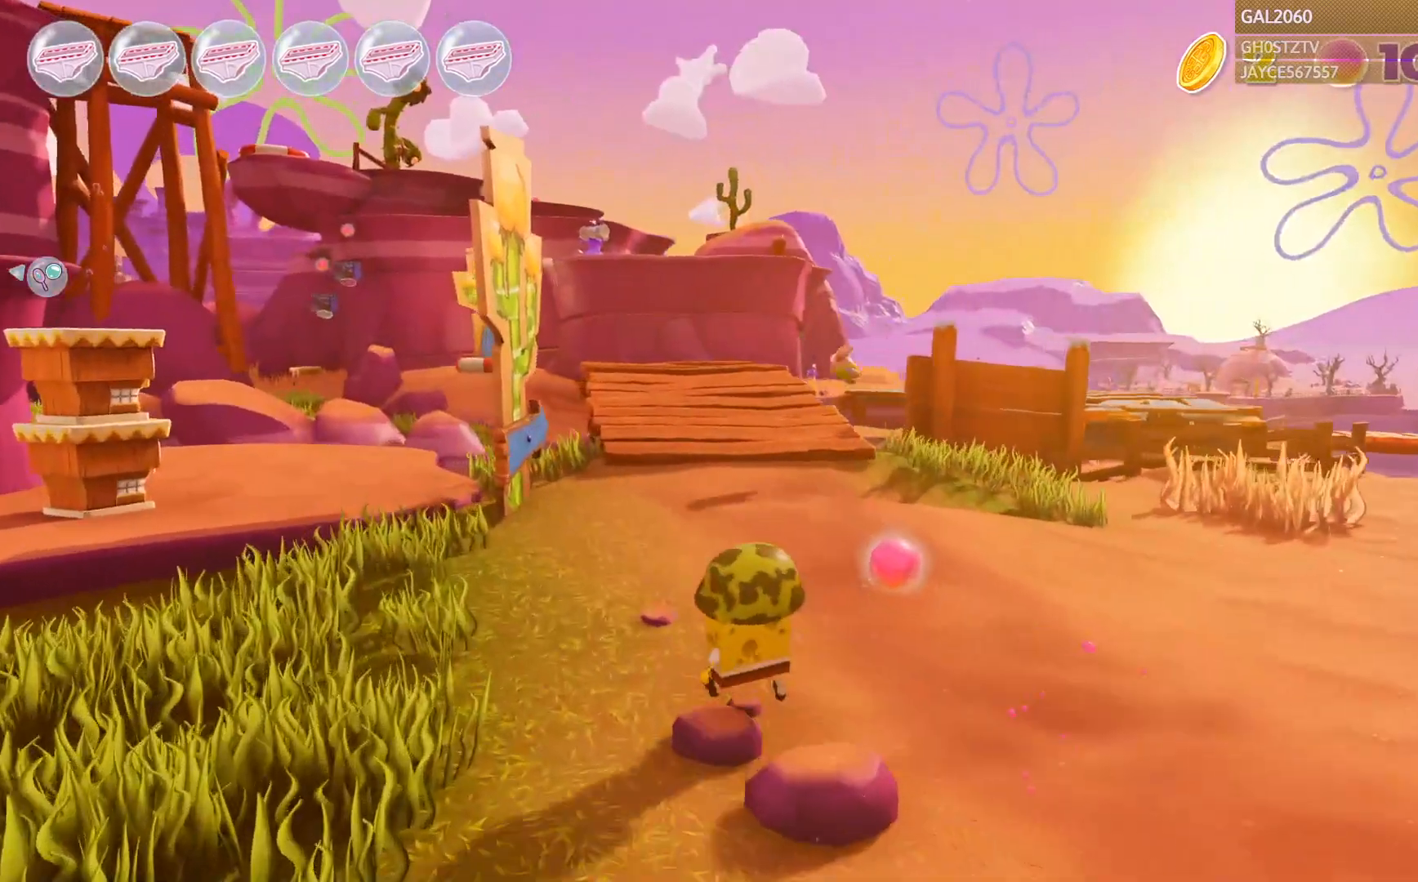
{"dt_ms": 500, "buttons": [], "right_stick": "center", "events": []}
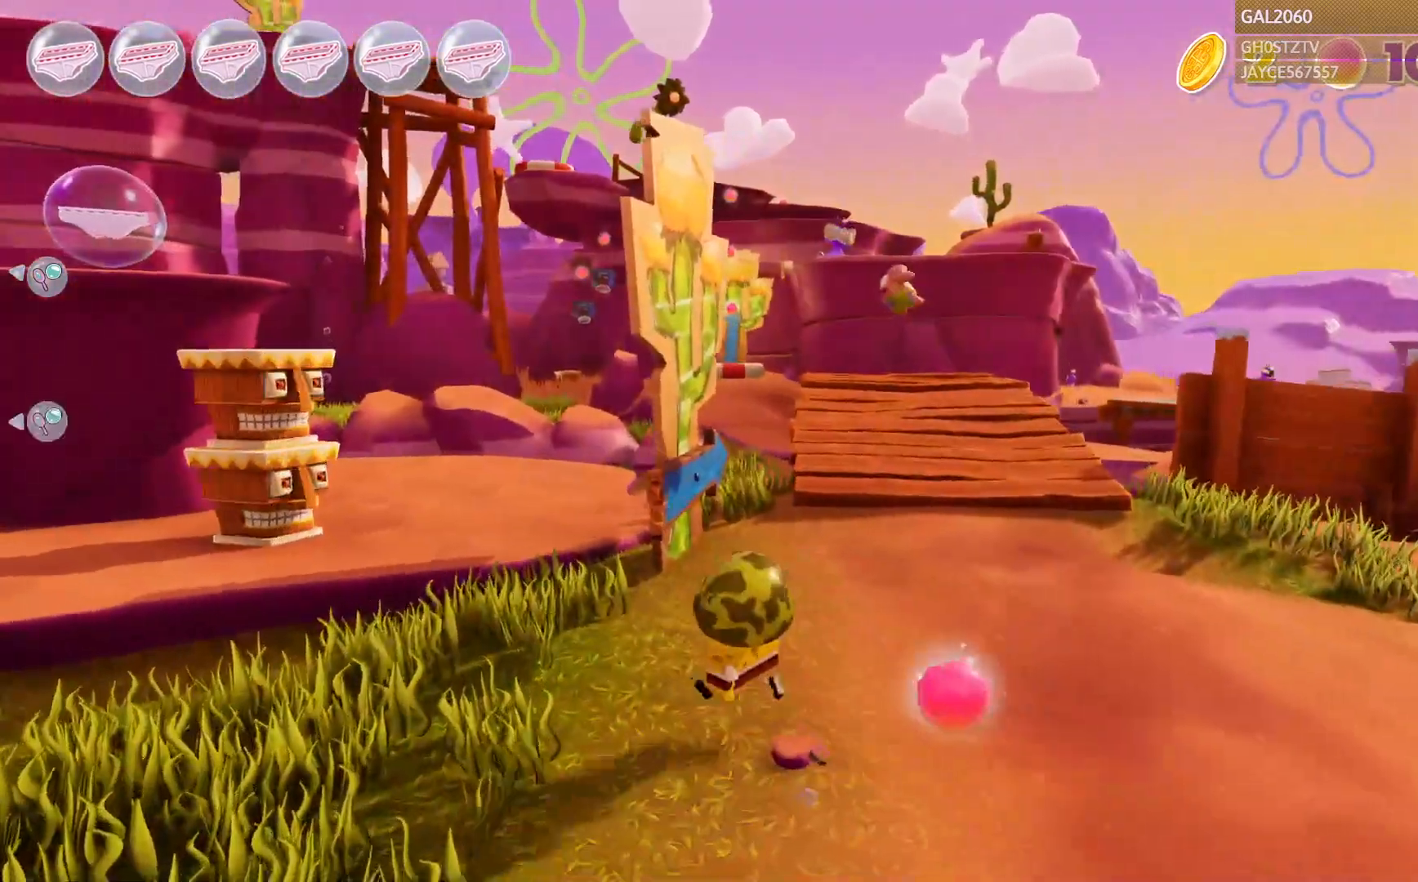
{"dt_ms": 500, "buttons": [], "right_stick": "center", "events": [[183, "L1", "down"], [317, "L1", "up"]]}
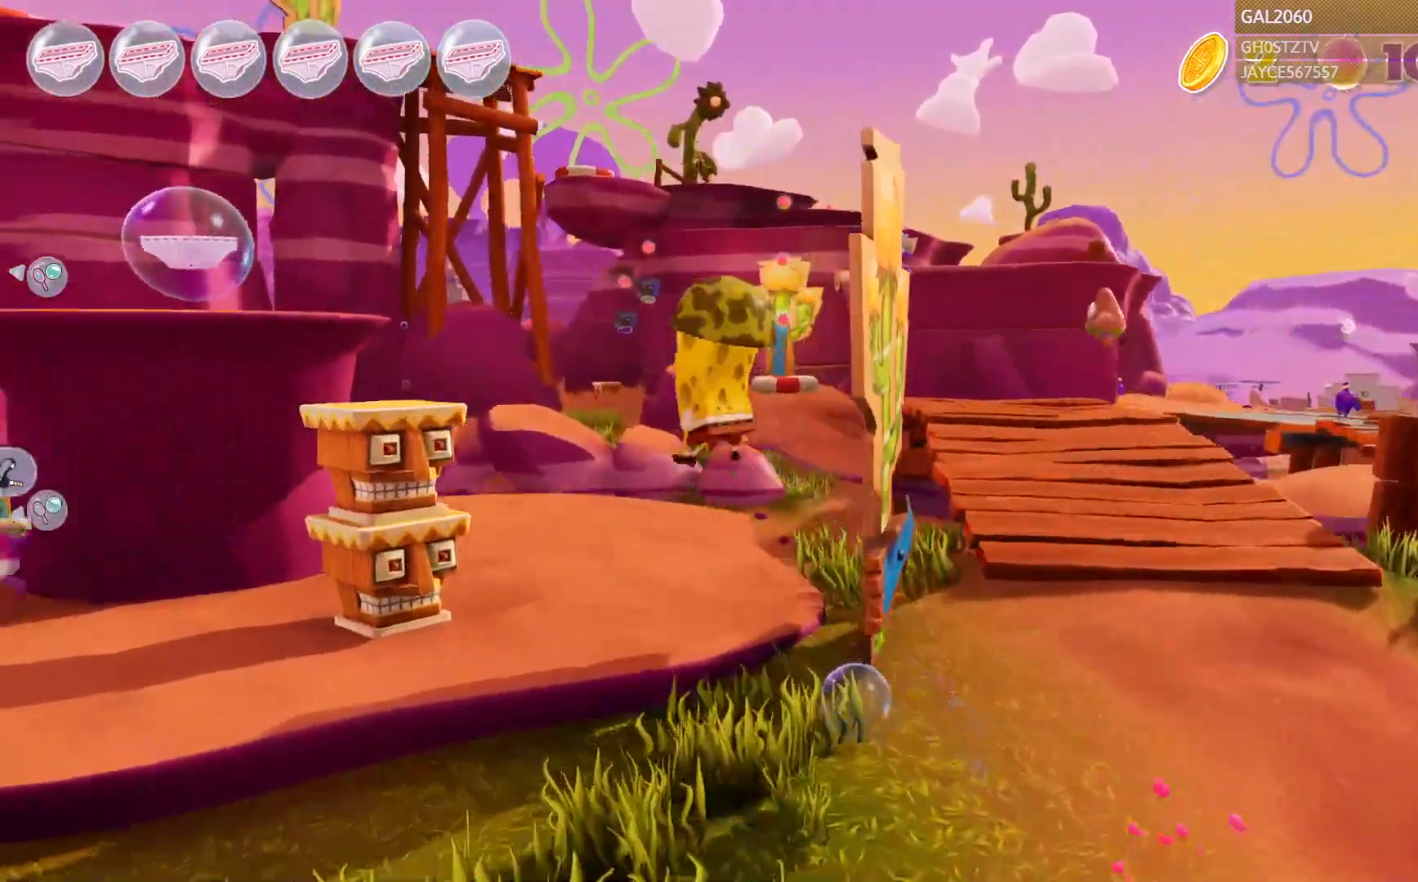
{"dt_ms": 500, "buttons": ["L1"], "right_stick": "center", "events": [[417, "L1", "down"]]}
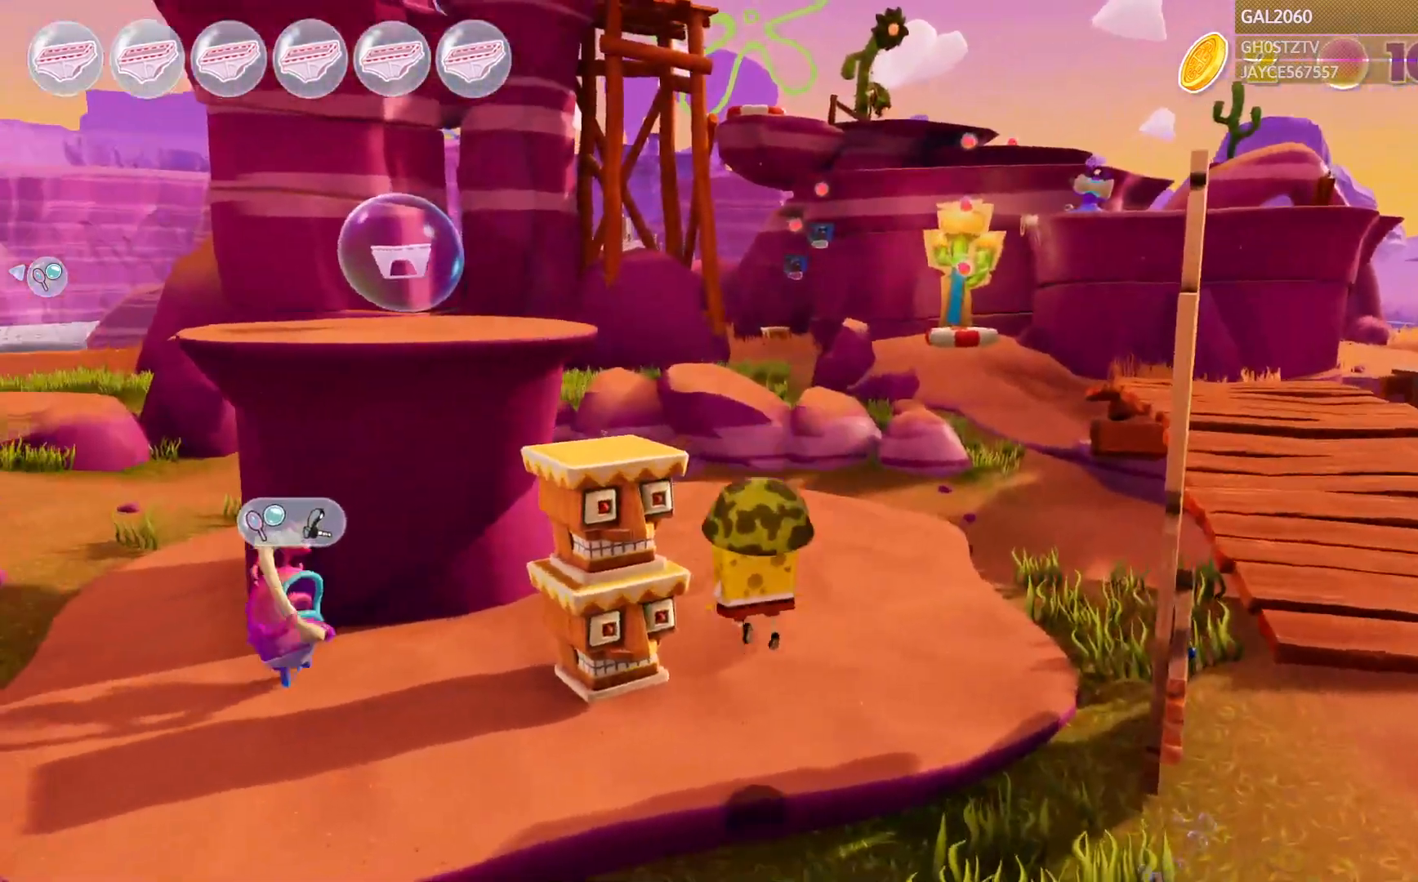
{"dt_ms": 500, "buttons": [], "right_stick": "center", "events": [[183, "L1", "up"]]}
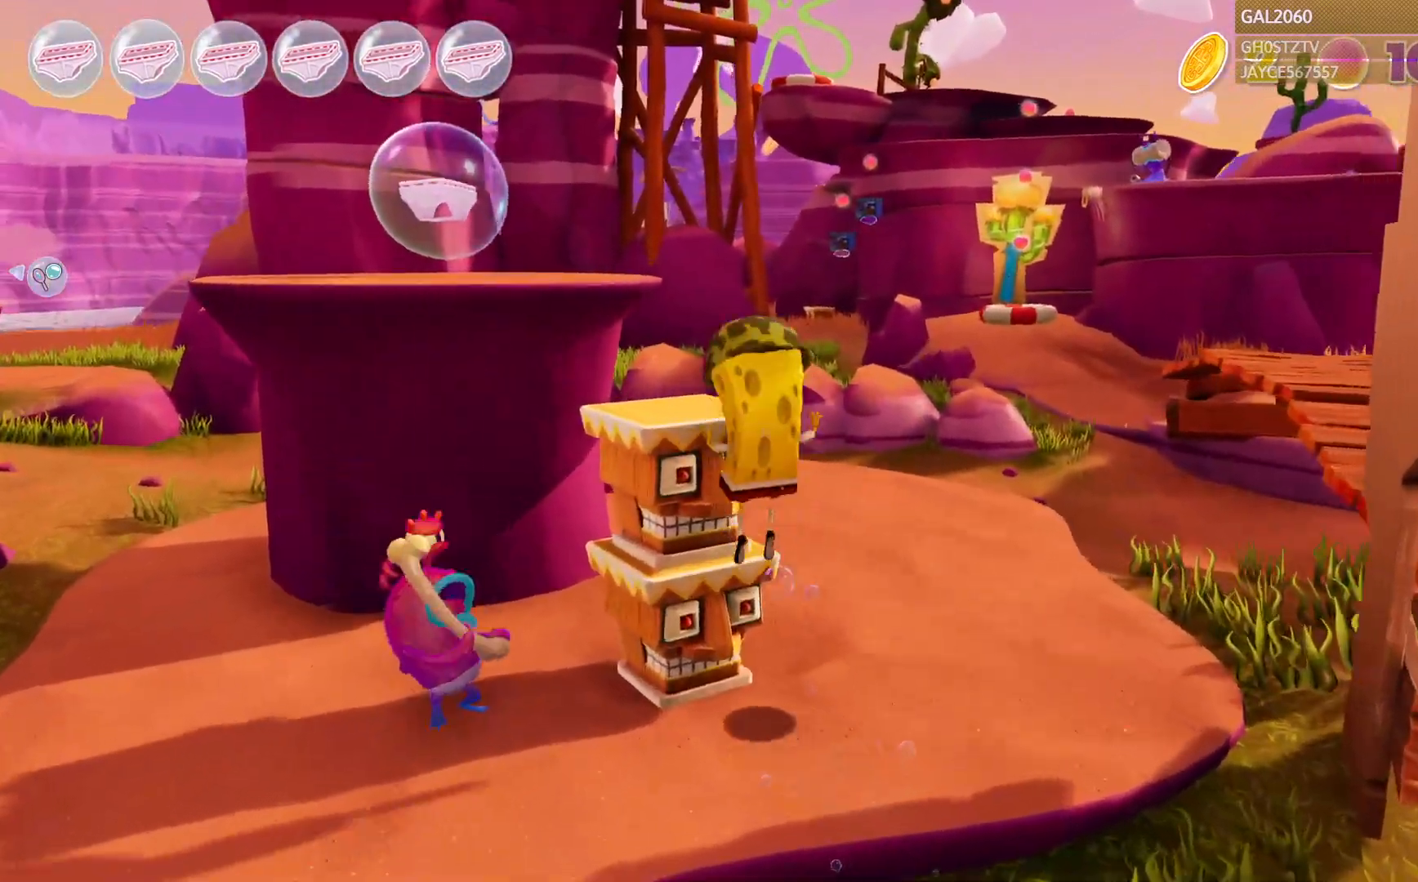
{"dt_ms": 500, "buttons": [], "right_stick": "center", "events": [[133, "L1", "down"], [267, "L1", "up"]]}
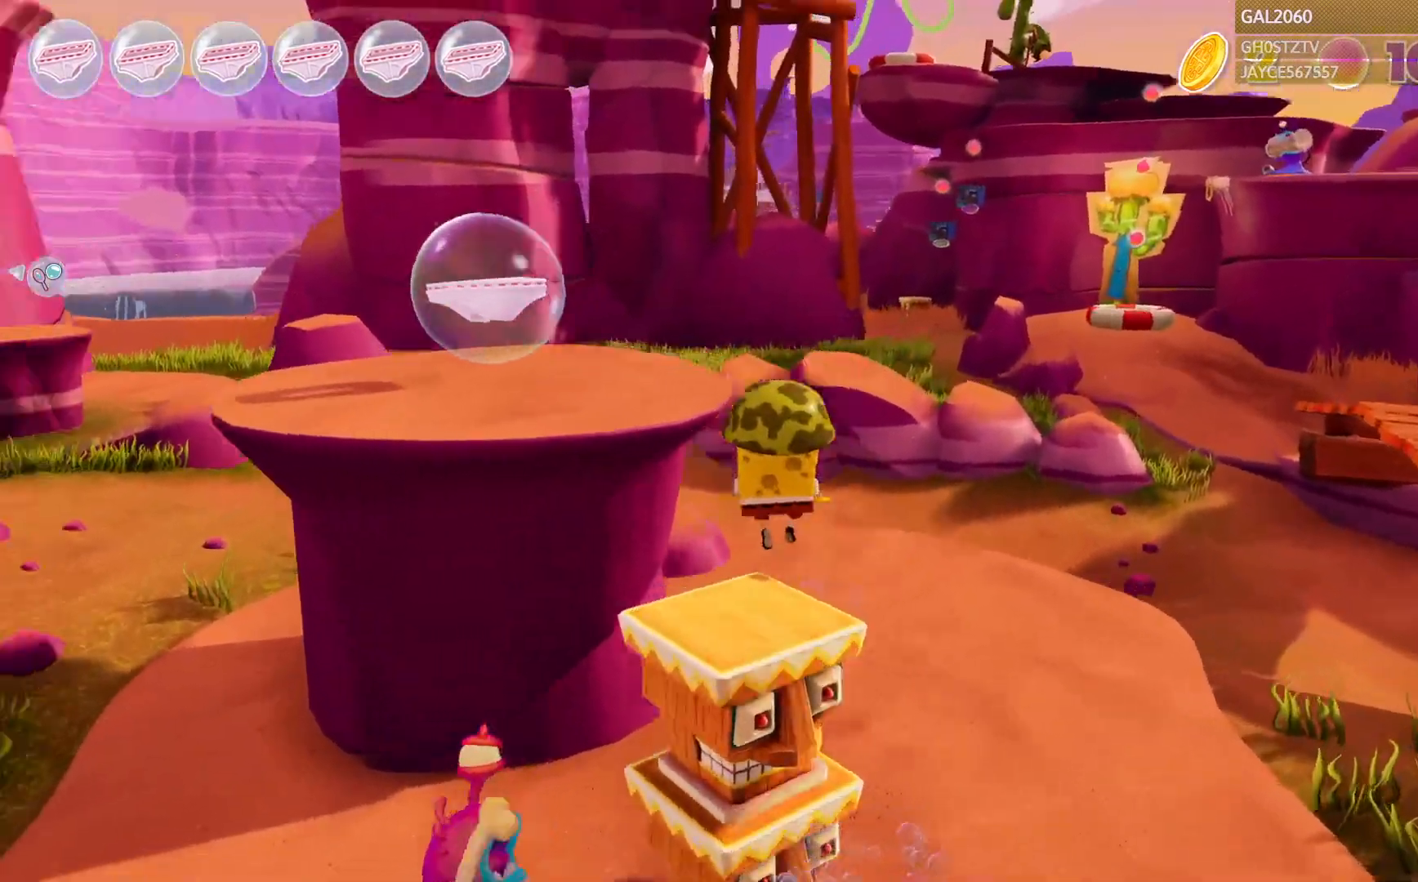
{"dt_ms": 500, "buttons": [], "right_stick": "center", "events": []}
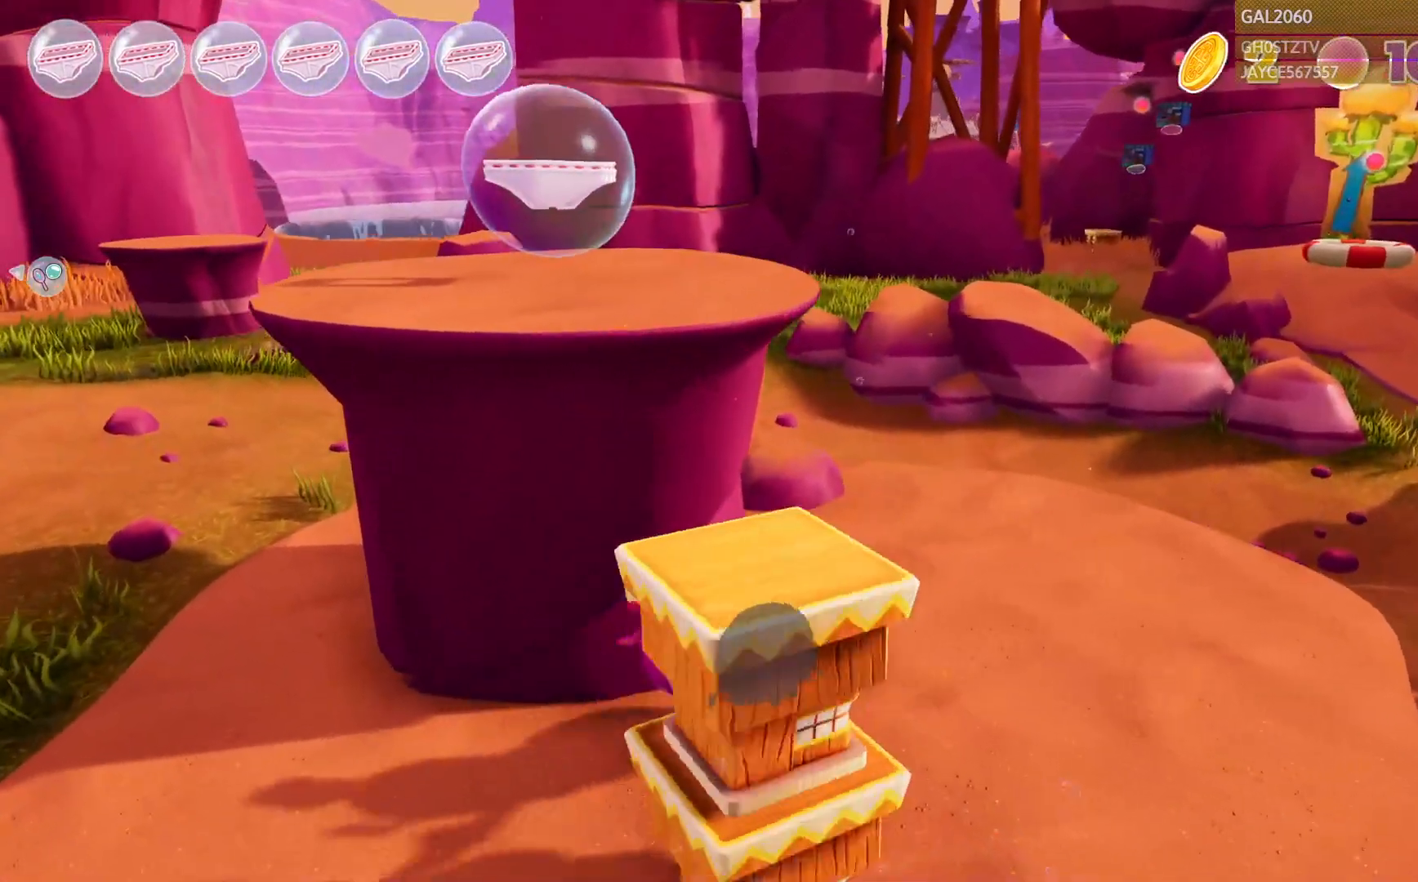
{"dt_ms": 500, "buttons": [], "right_stick": "center", "events": []}
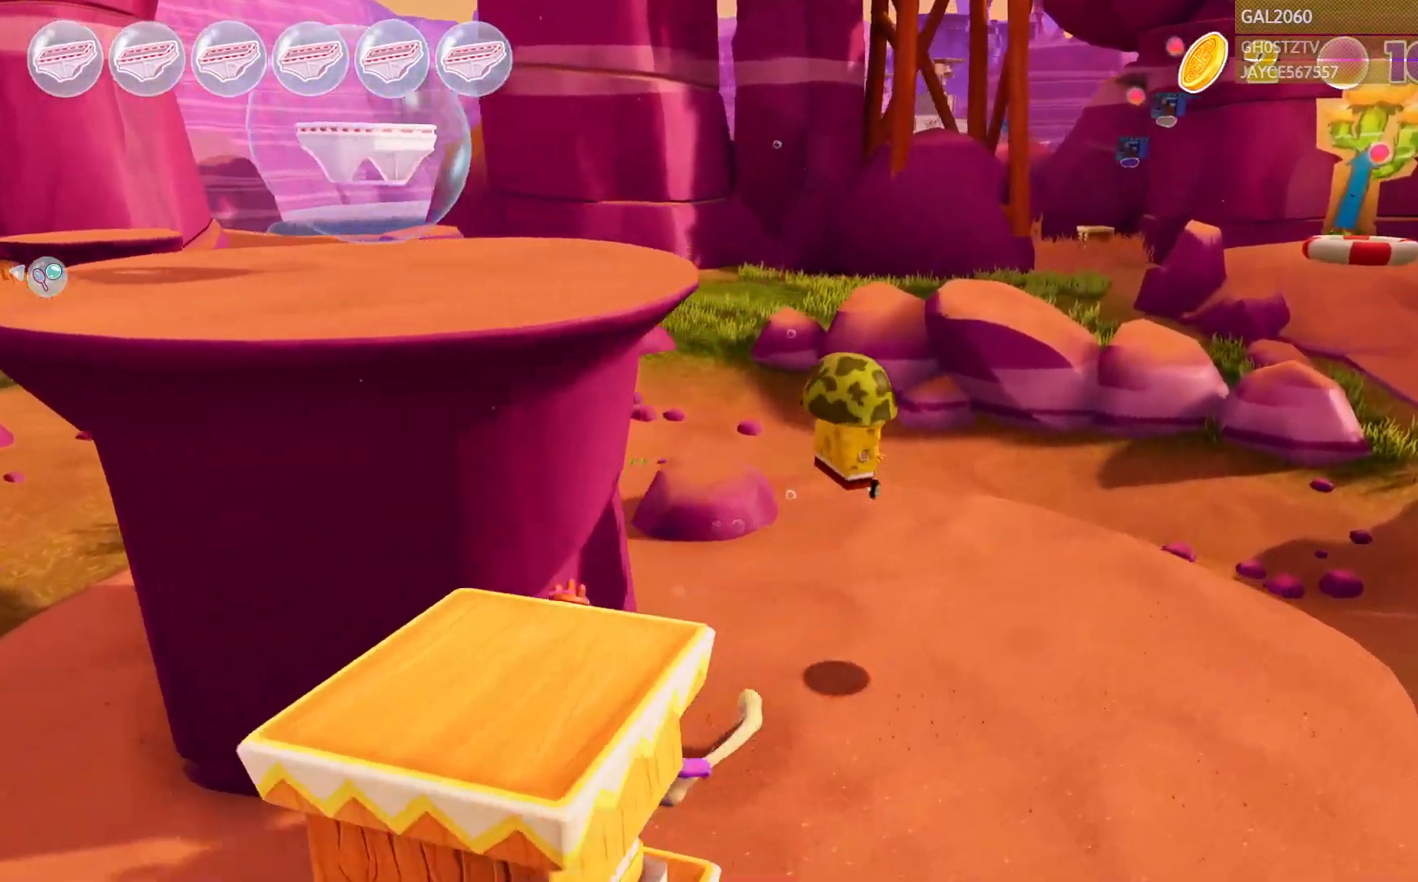
{"dt_ms": 500, "buttons": [], "right_stick": "center", "events": [[283, "L1", "down"], [333, "L1", "up"]]}
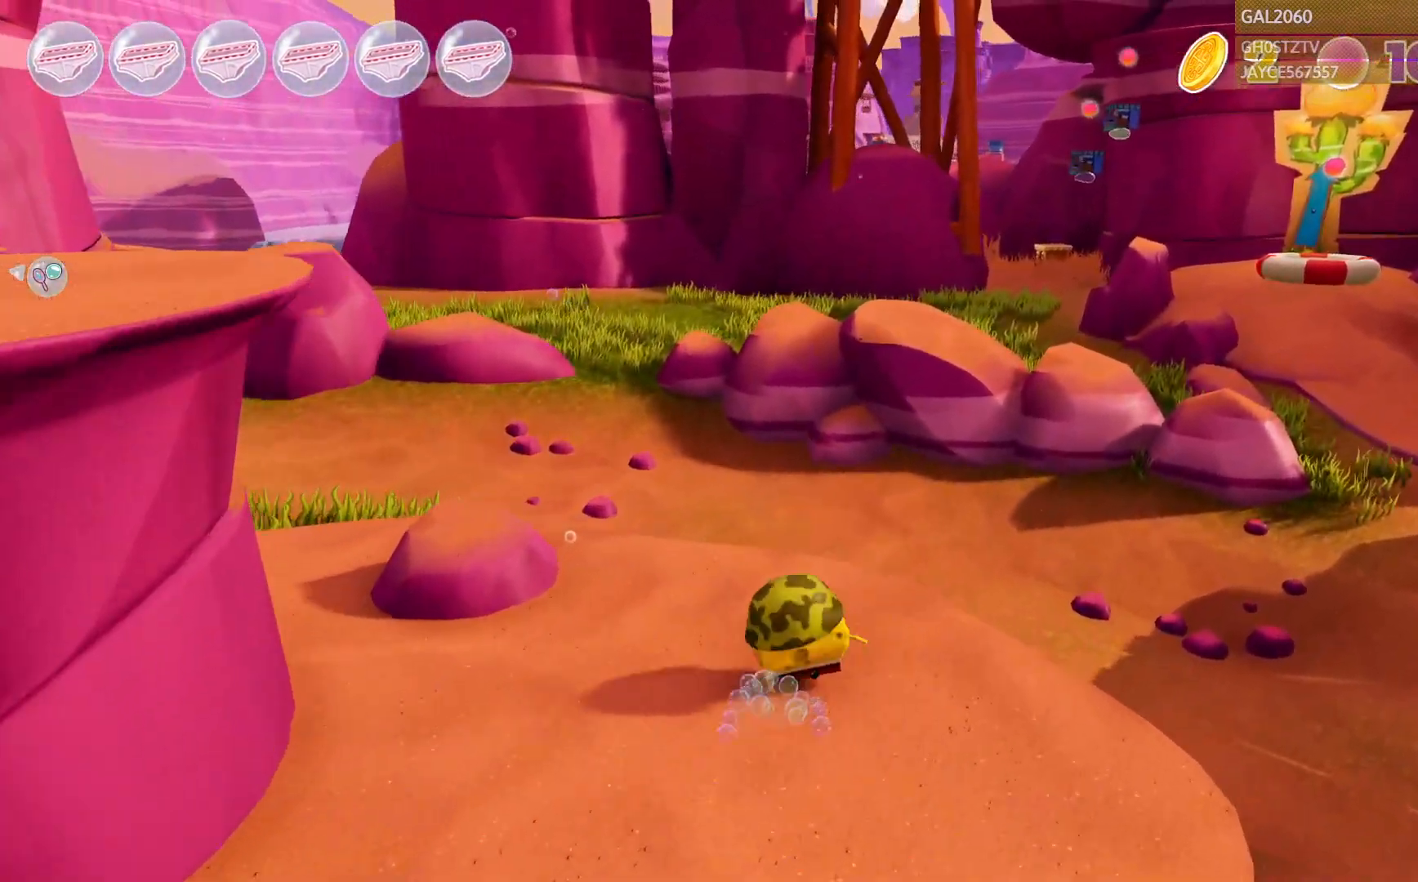
{"dt_ms": 500, "buttons": [], "right_stick": "center", "events": []}
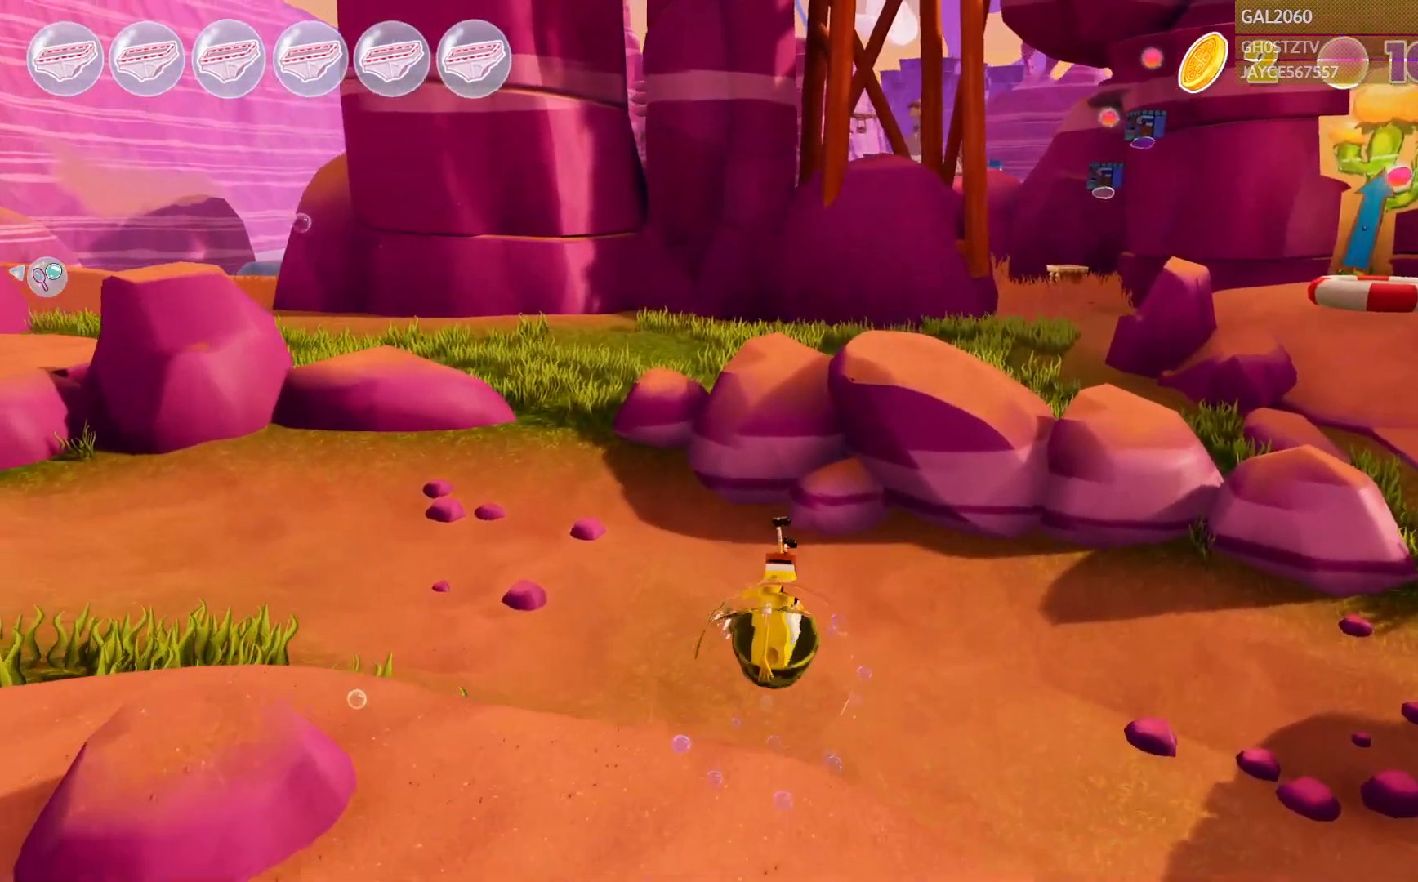
{"dt_ms": 500, "buttons": [], "right_stick": "center", "events": []}
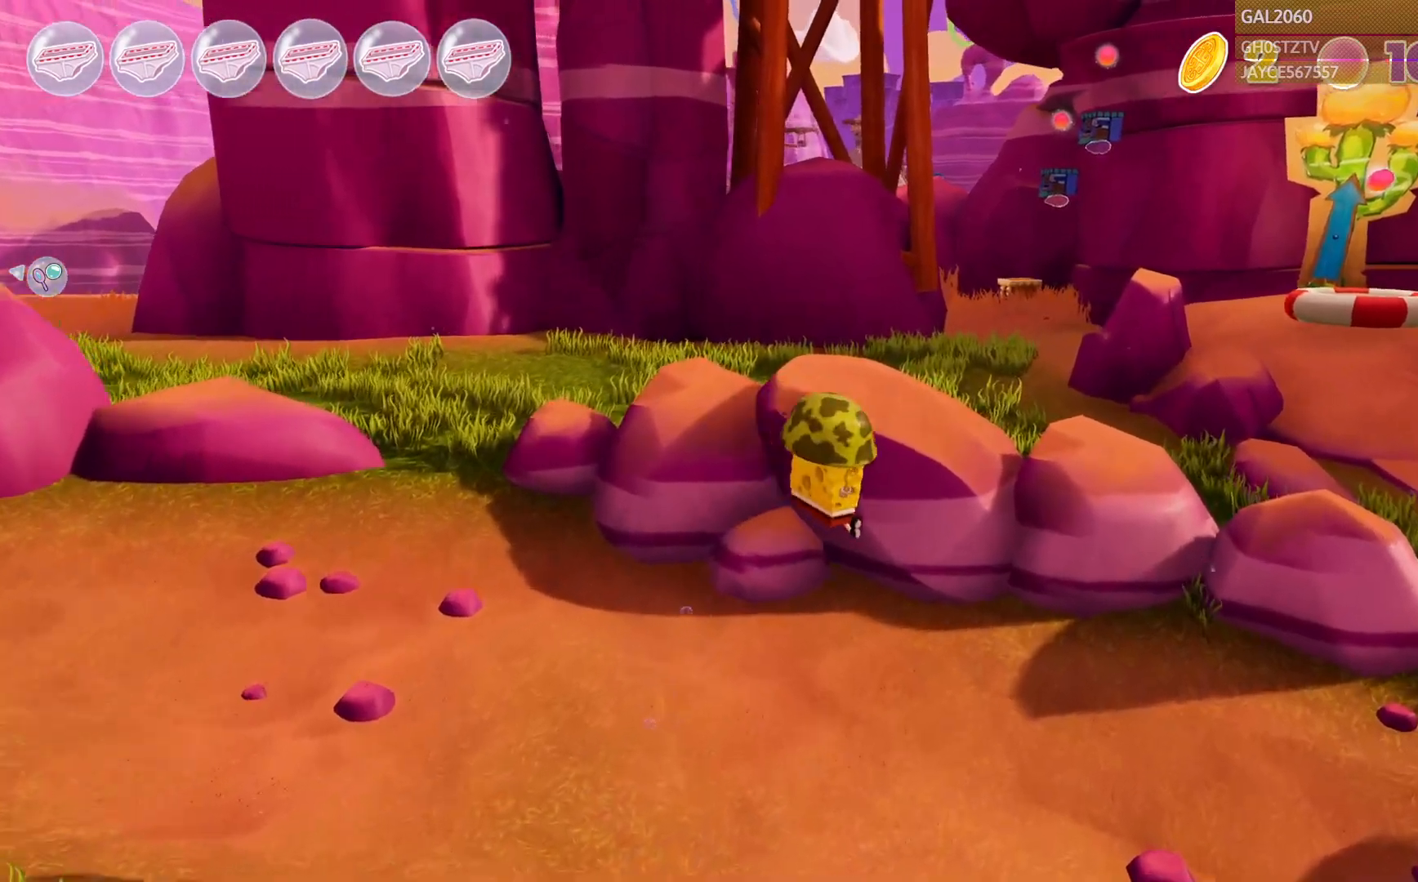
{"dt_ms": 500, "buttons": [], "right_stick": "center"}
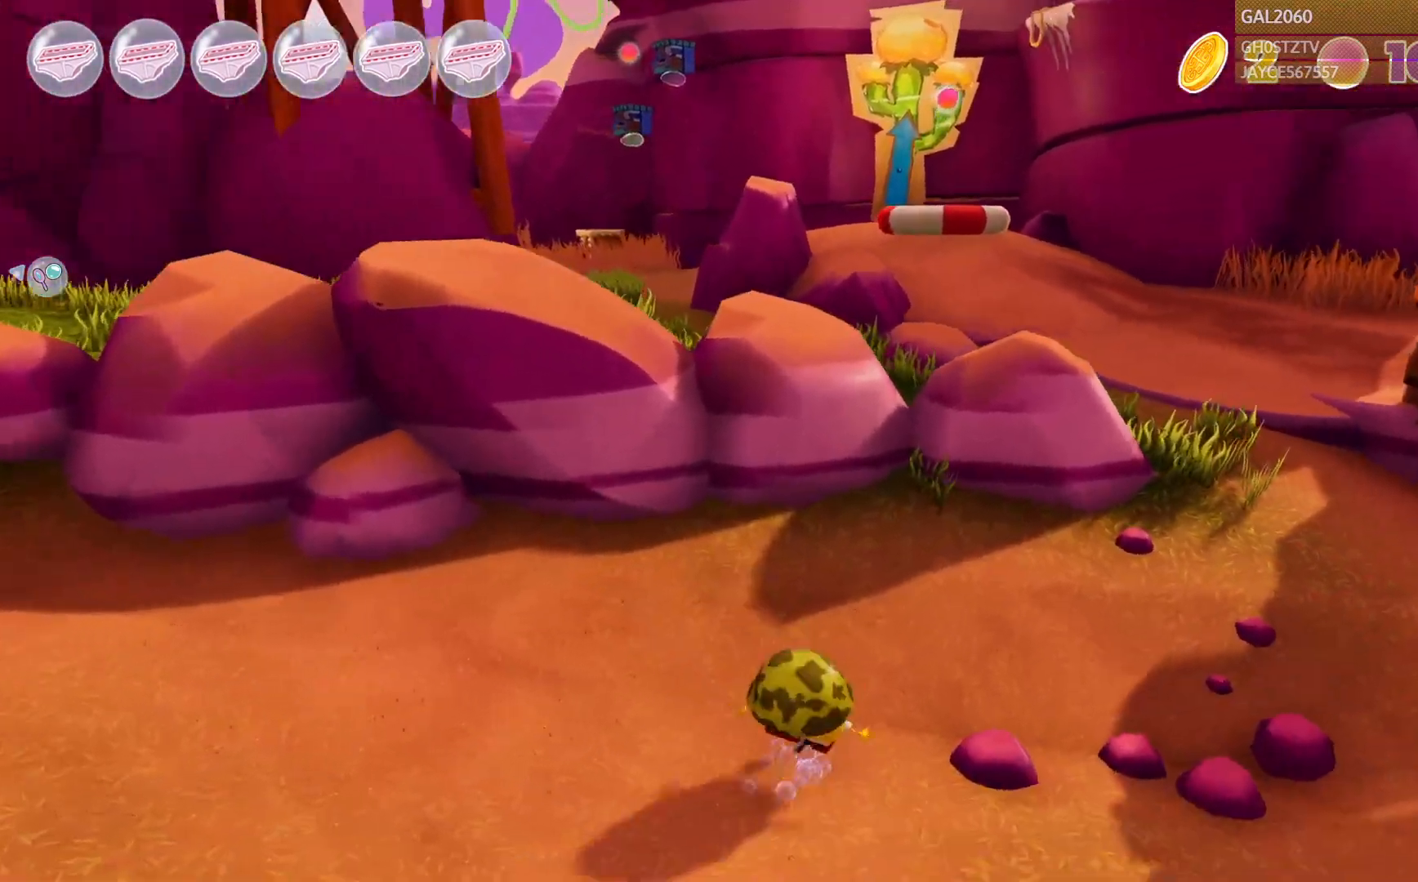
{"dt_ms": 1000, "buttons": [], "right_stick": "center"}
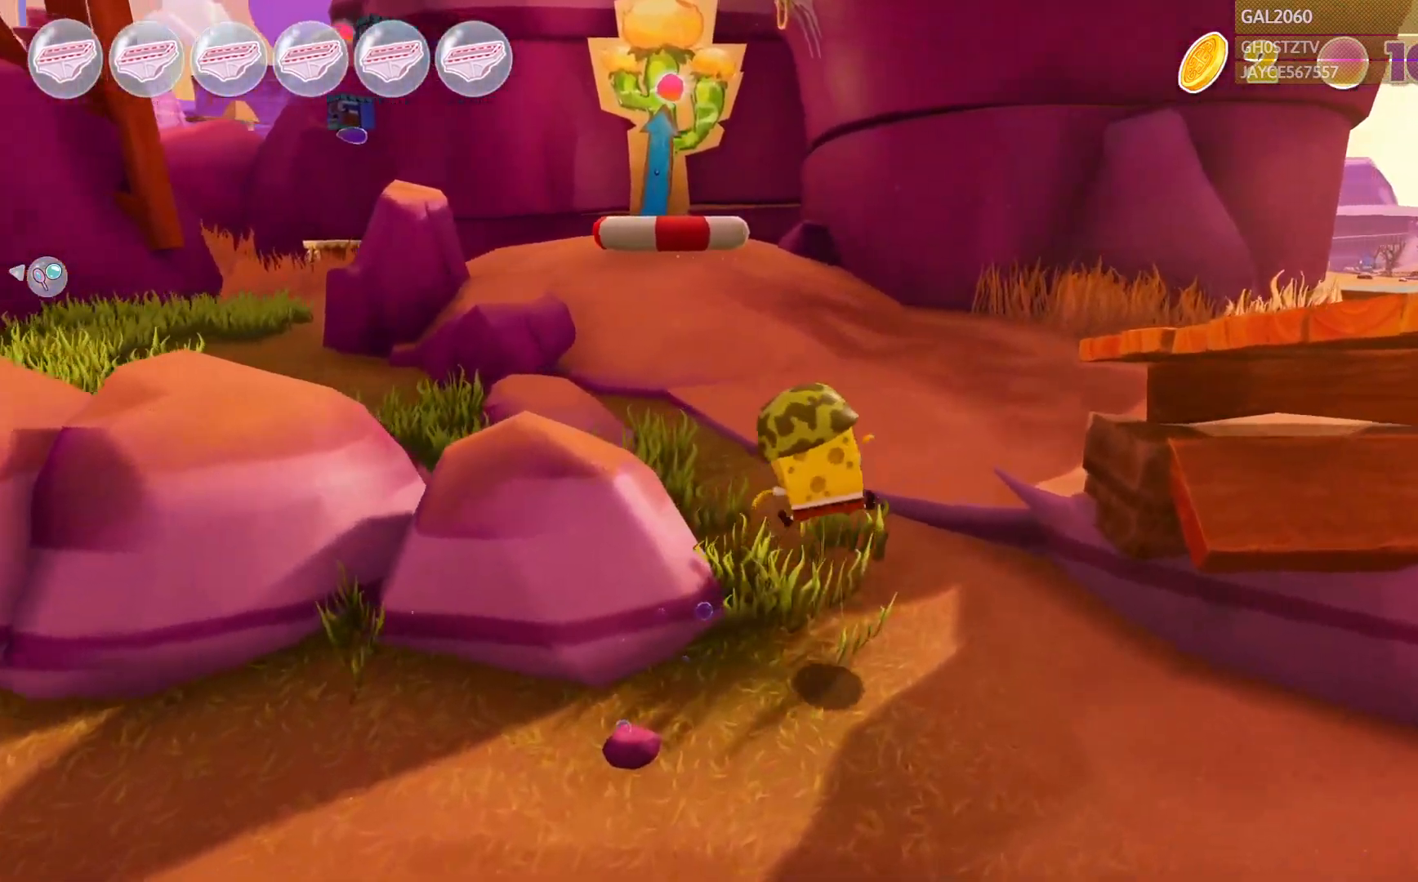
{"dt_ms": 500, "buttons": [], "right_stick": "center", "events": []}
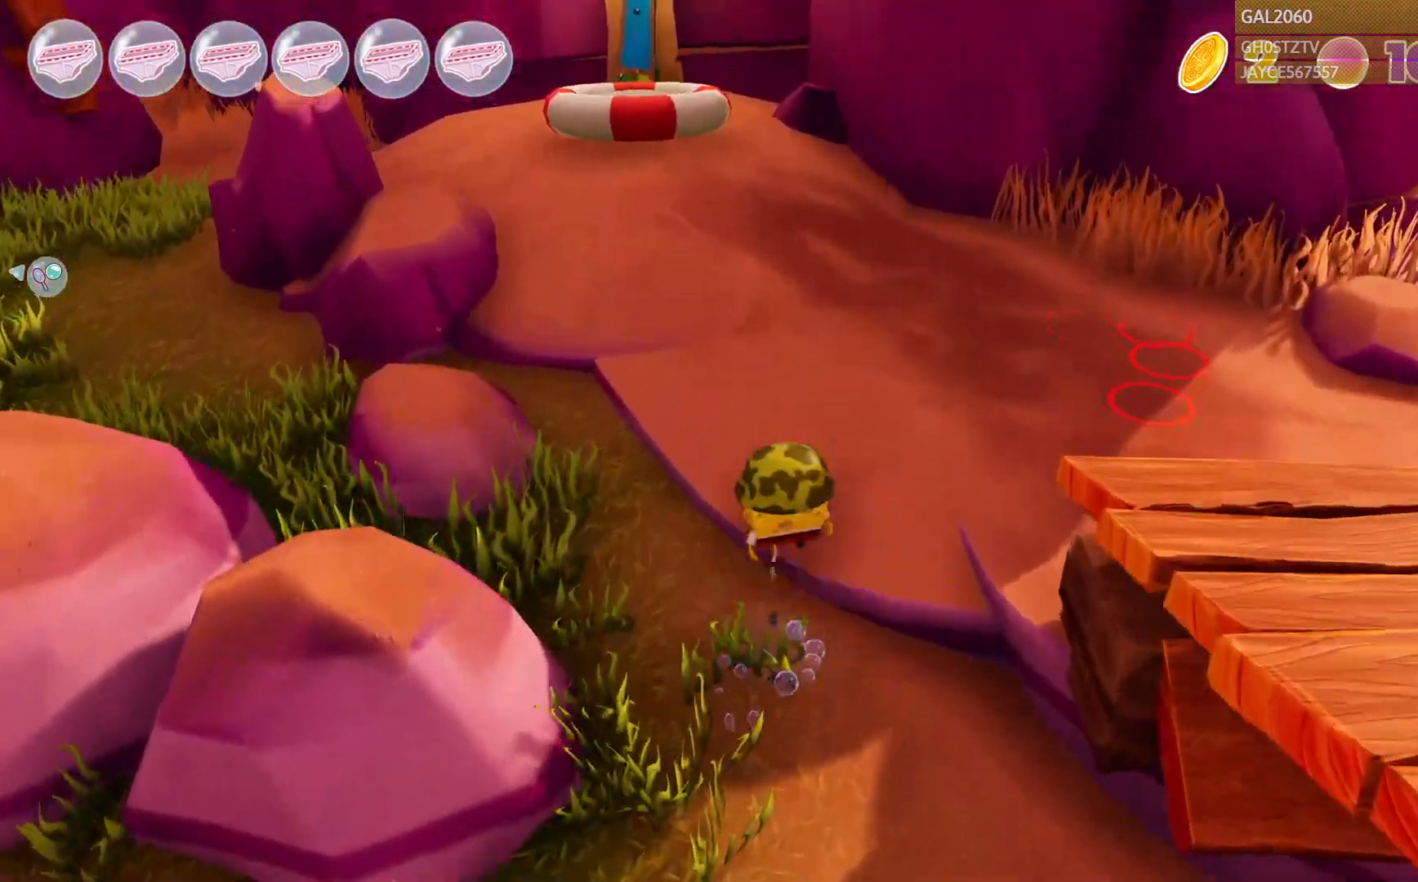
{"dt_ms": 500, "buttons": [], "right_stick": "center", "events": [[50, "L1", "down"], [100, "L1", "up"], [233, "L1", "down"], [300, "L1", "up"]]}